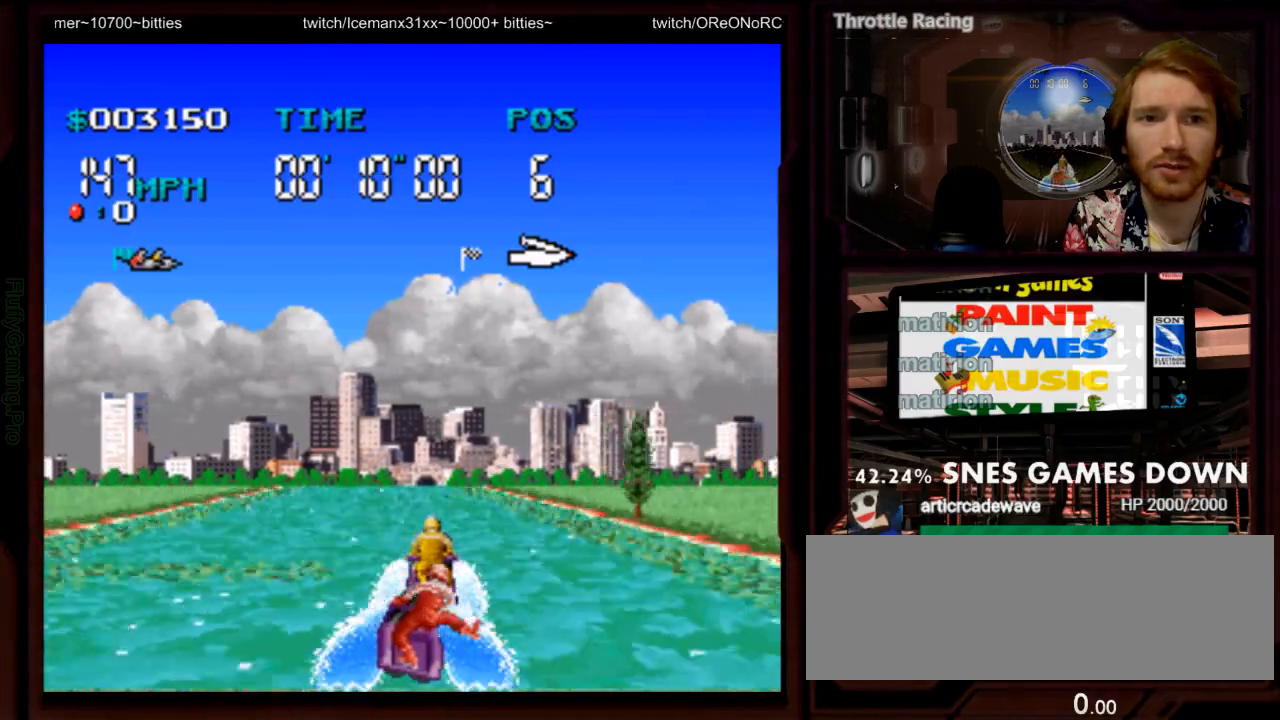
Gameplay with a controller (Nintendo layout); each line is a JSON object with the inputs held at the frame after it (dt_ms = milliseconds from this image to that frame). "events" lists button and stick changes between this image and that frame as [ms after this image, input, new state], when the widget could be followed in between. Not read: L3 R3 SELECT START.
{"dt_ms": 1000, "buttons": ["A", "DPAD_RIGHT"]}
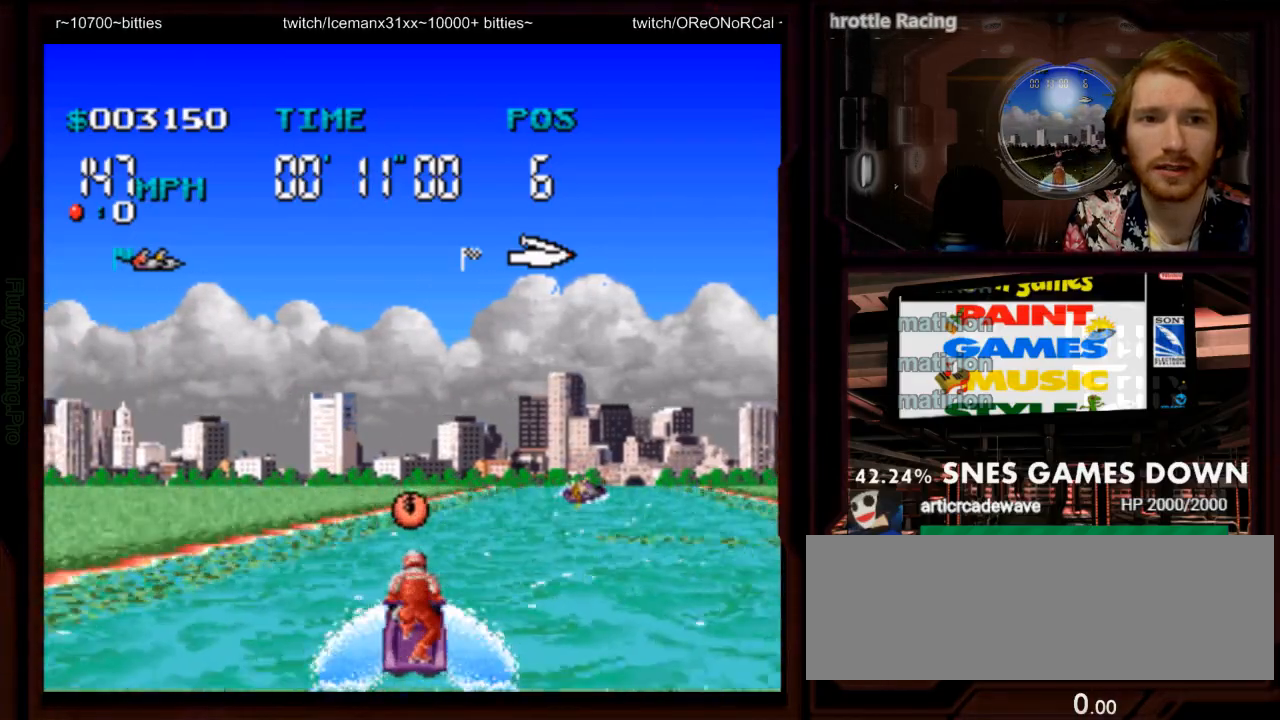
{"dt_ms": 500, "buttons": ["A", "DPAD_RIGHT"], "events": [[200, "DPAD_RIGHT", "up"], [300, "DPAD_RIGHT", "down"]]}
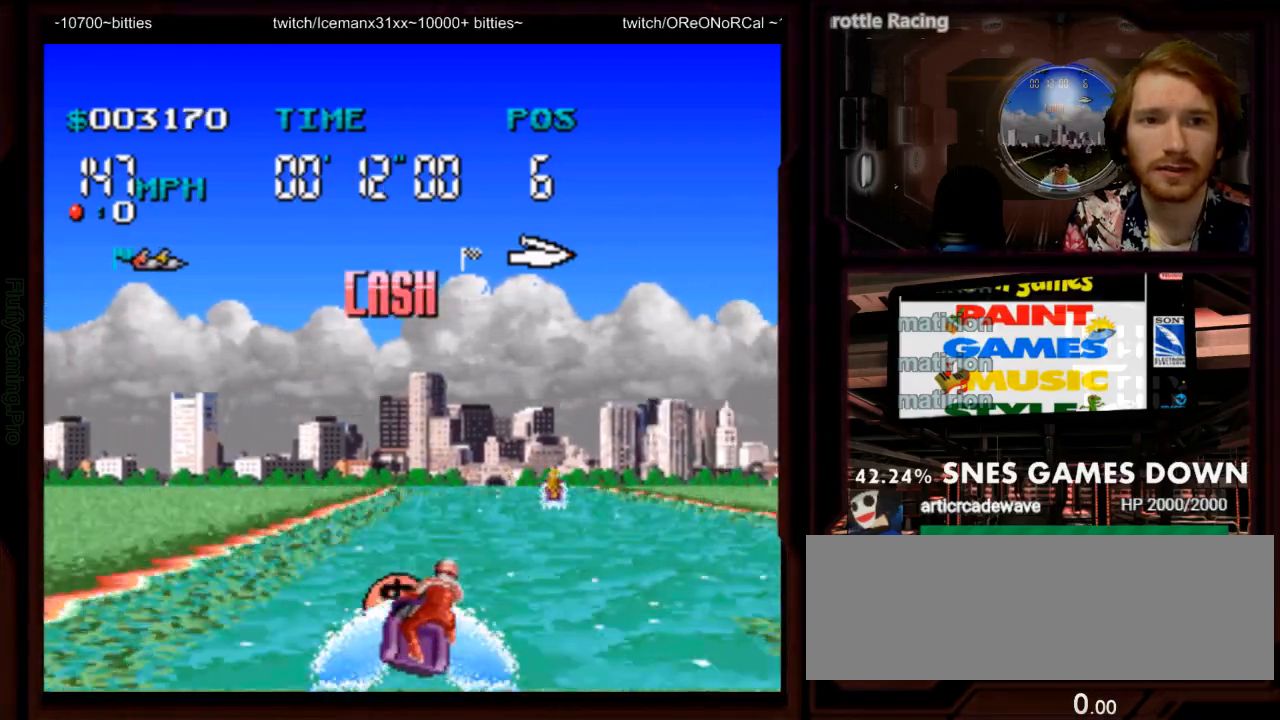
{"dt_ms": 500, "buttons": ["A"], "events": [[183, "DPAD_RIGHT", "up"]]}
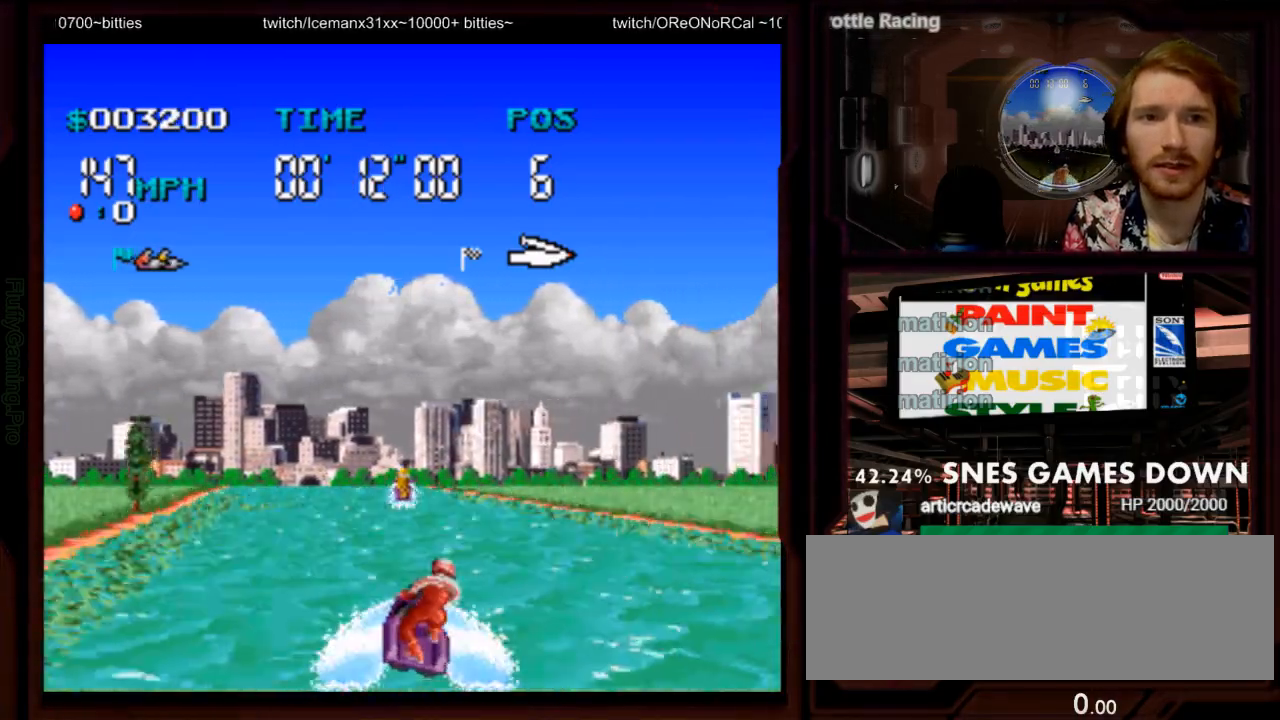
{"dt_ms": 500, "buttons": ["A"], "events": [[100, "DPAD_LEFT", "down"], [267, "DPAD_LEFT", "up"]]}
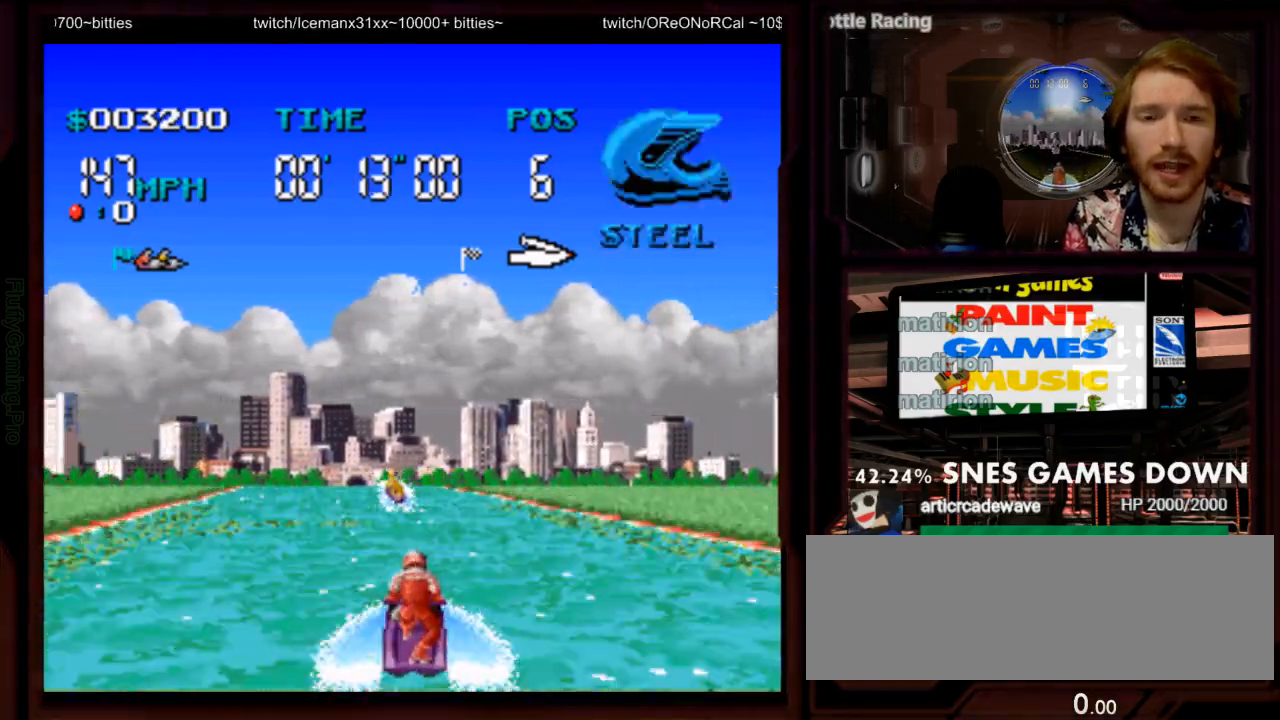
{"dt_ms": 1000, "buttons": ["A"]}
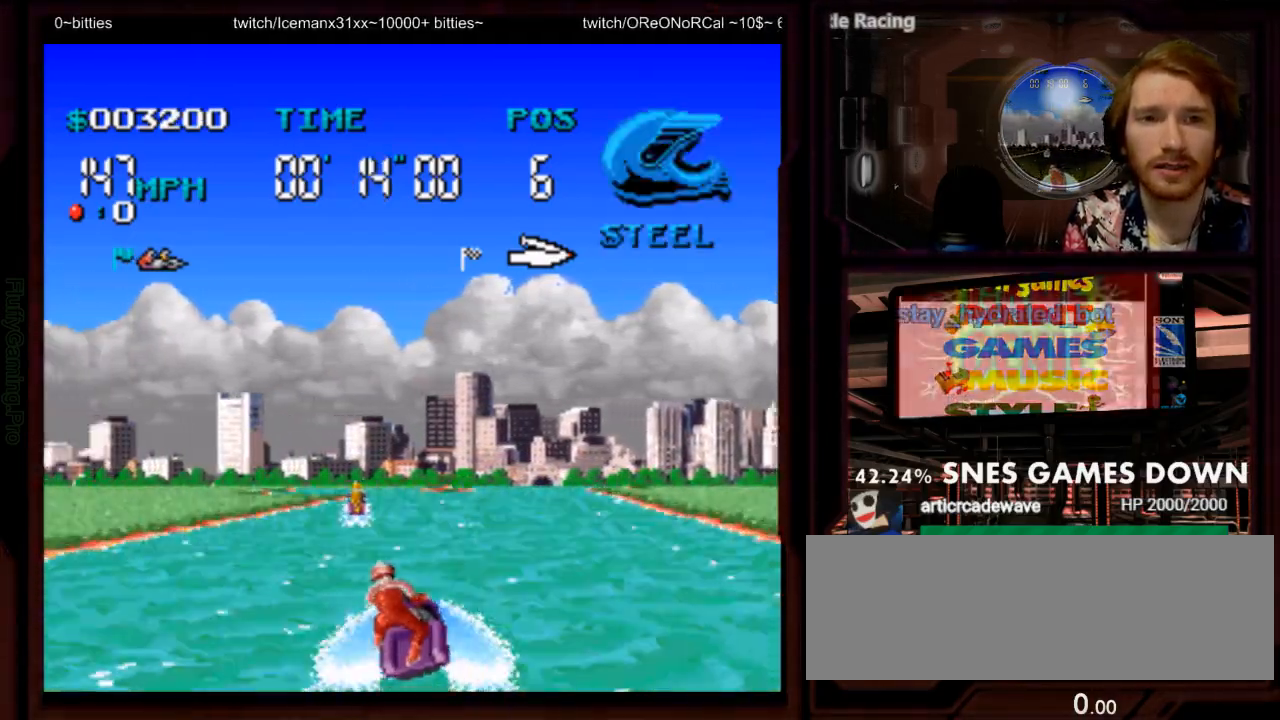
{"dt_ms": 1000, "buttons": ["A"]}
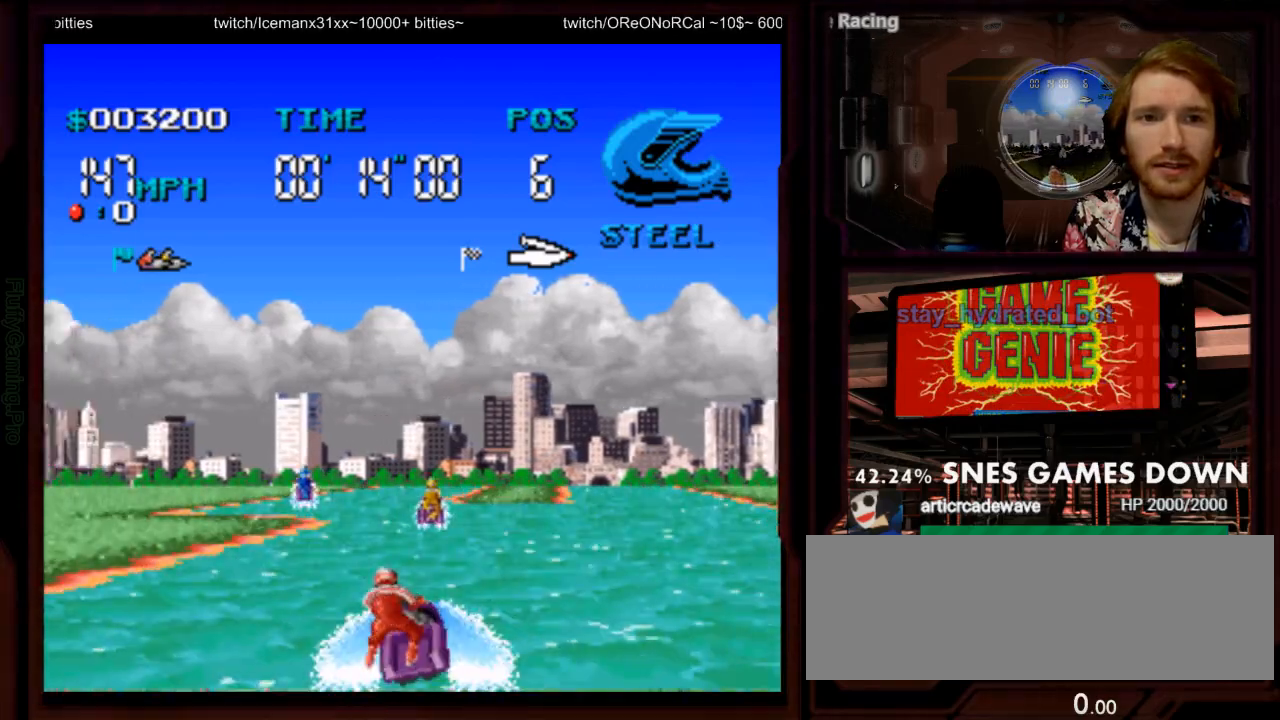
{"dt_ms": 500, "buttons": ["A", "DPAD_RIGHT"]}
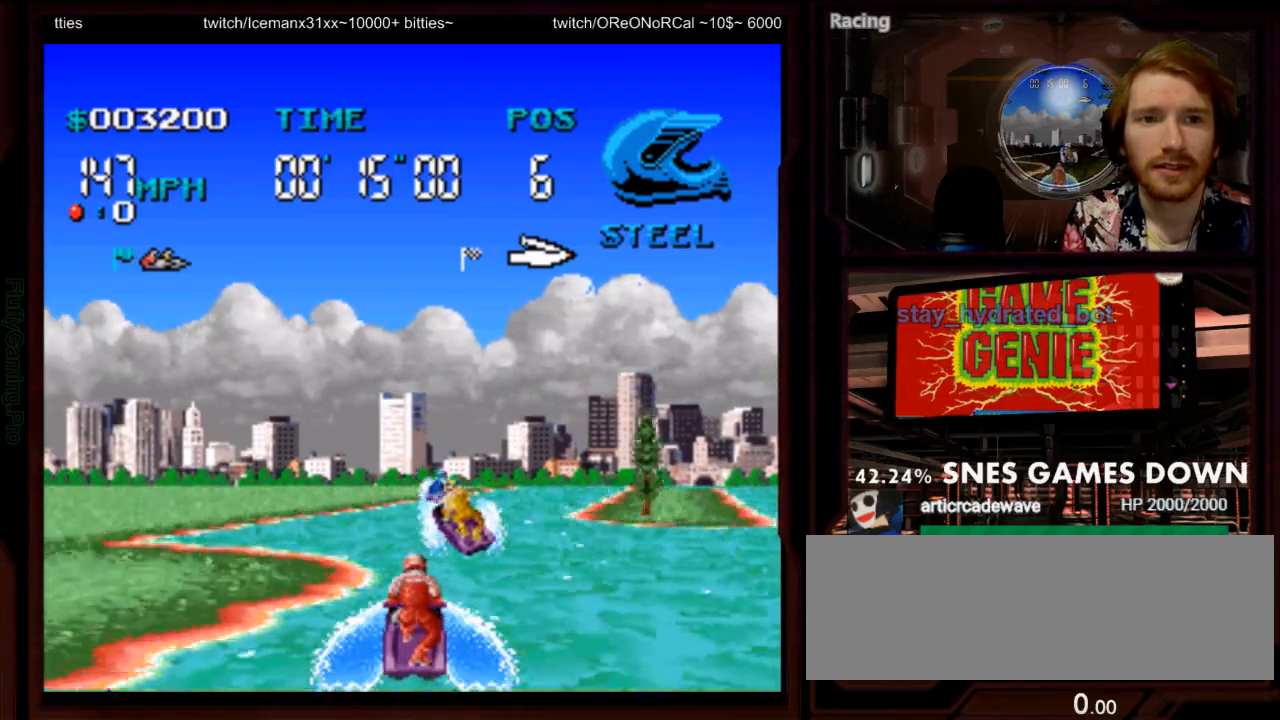
{"dt_ms": 500, "buttons": ["A"], "events": [[83, "DPAD_RIGHT", "up"], [317, "DPAD_LEFT", "down"], [433, "DPAD_LEFT", "up"]]}
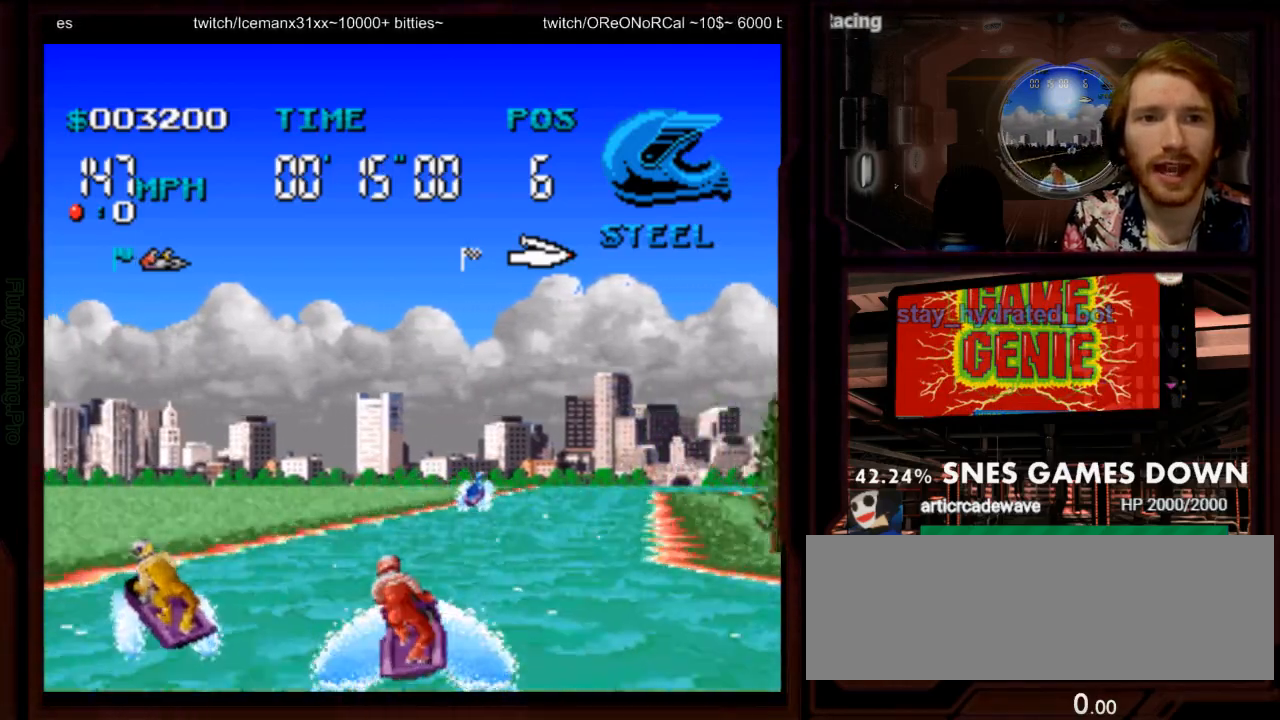
{"dt_ms": 500, "buttons": ["A", "DPAD_RIGHT"], "events": [[383, "DPAD_RIGHT", "down"]]}
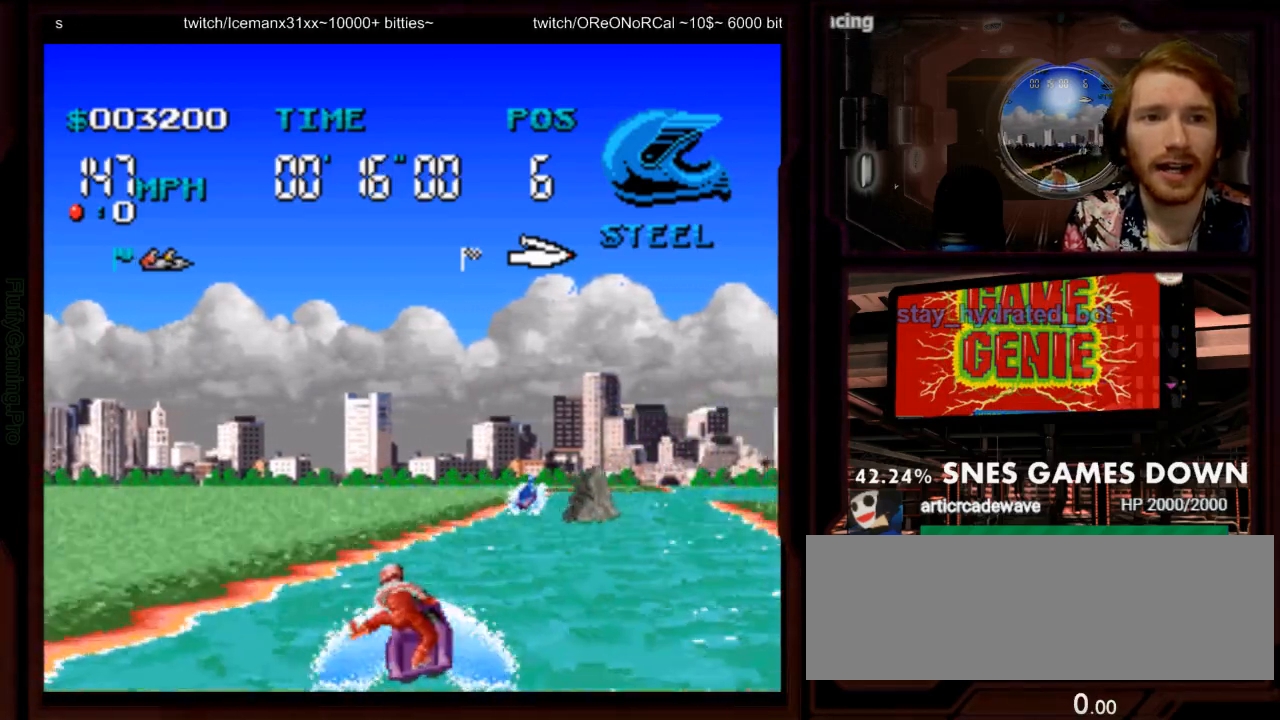
{"dt_ms": 500, "buttons": ["A"], "events": [[167, "DPAD_RIGHT", "up"], [267, "DPAD_RIGHT", "down"], [467, "DPAD_RIGHT", "up"]]}
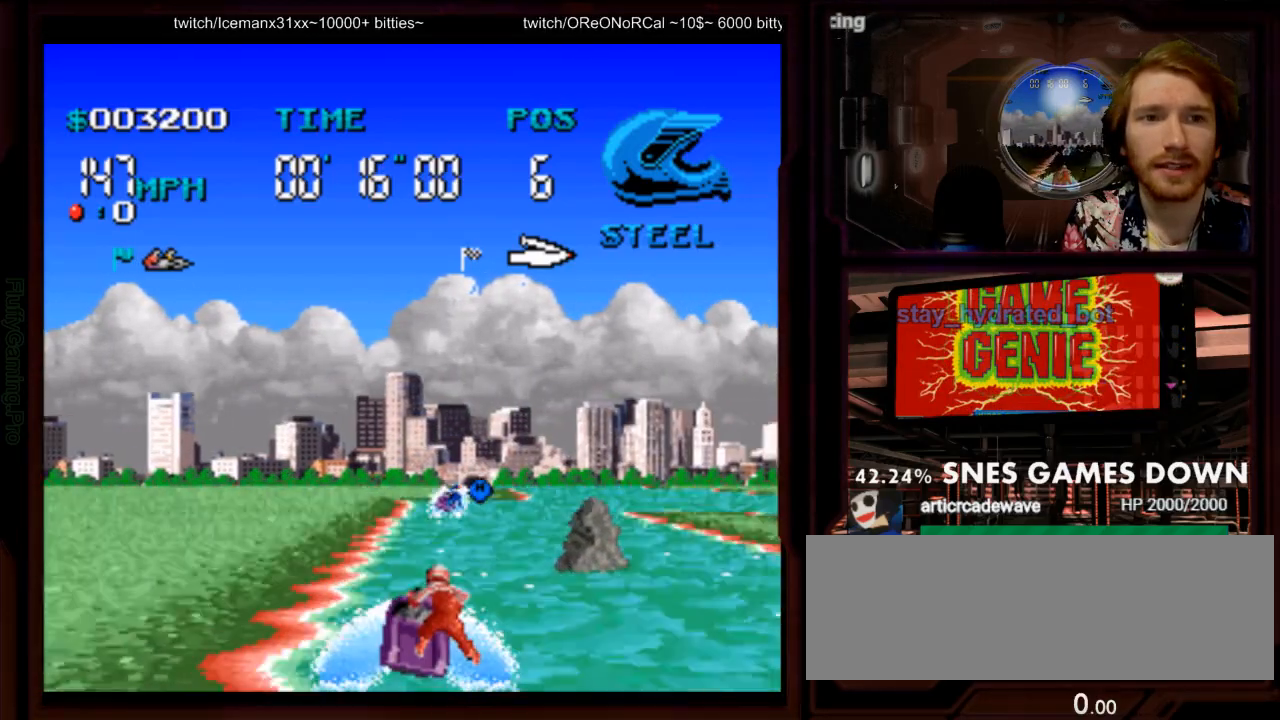
{"dt_ms": 500, "buttons": ["A"], "events": []}